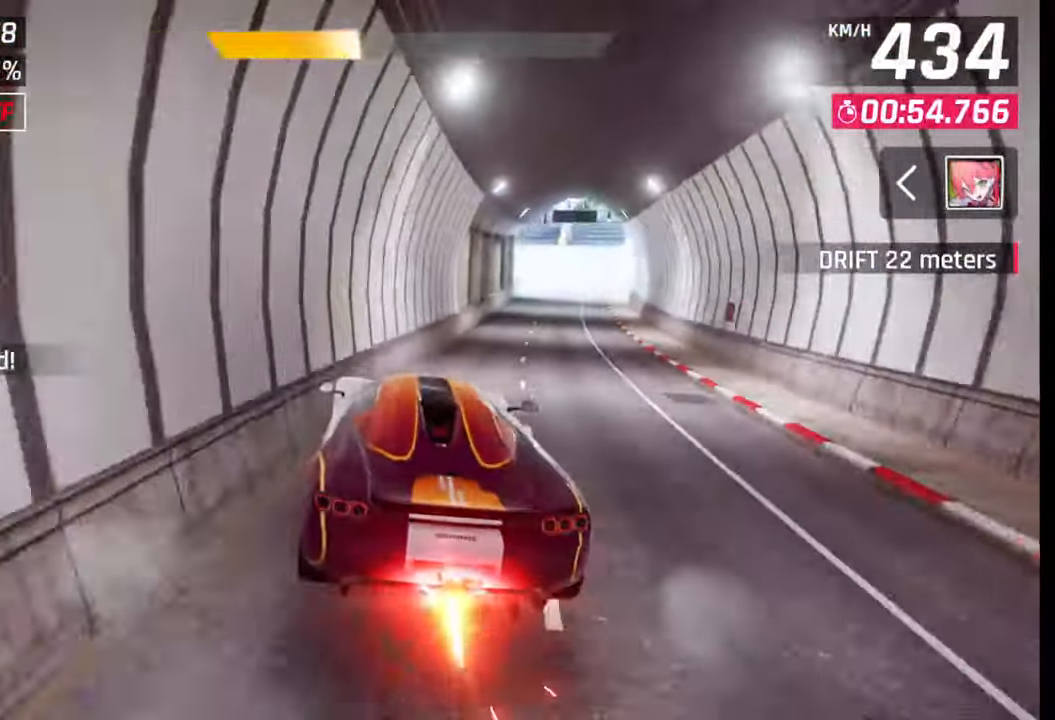
Gameplay with a controller (PlayStation layout); each line is a JSON object with the inputs held at the frame after it. "events" lists button and stick changes between this image and that frame as [ms after this image, input, new state], when the widget could be followed in between.
{"buttons": ["CROSS", "R1"], "left_stick": "center", "right_stick": "center", "events": [[17, "CROSS", "down"], [17, "R1", "down"], [50, "left_stick", "right"], [67, "CROSS", "up"], [83, "R1", "up"], [150, "CROSS", "down"], [167, "R1", "down"], [233, "CROSS", "up"], [233, "R1", "up"], [300, "R1", "down"], [317, "CROSS", "down"], [383, "CROSS", "up"], [383, "R1", "up"], [467, "CROSS", "down"], [467, "R1", "down"], [500, "left_stick", "center"]]}
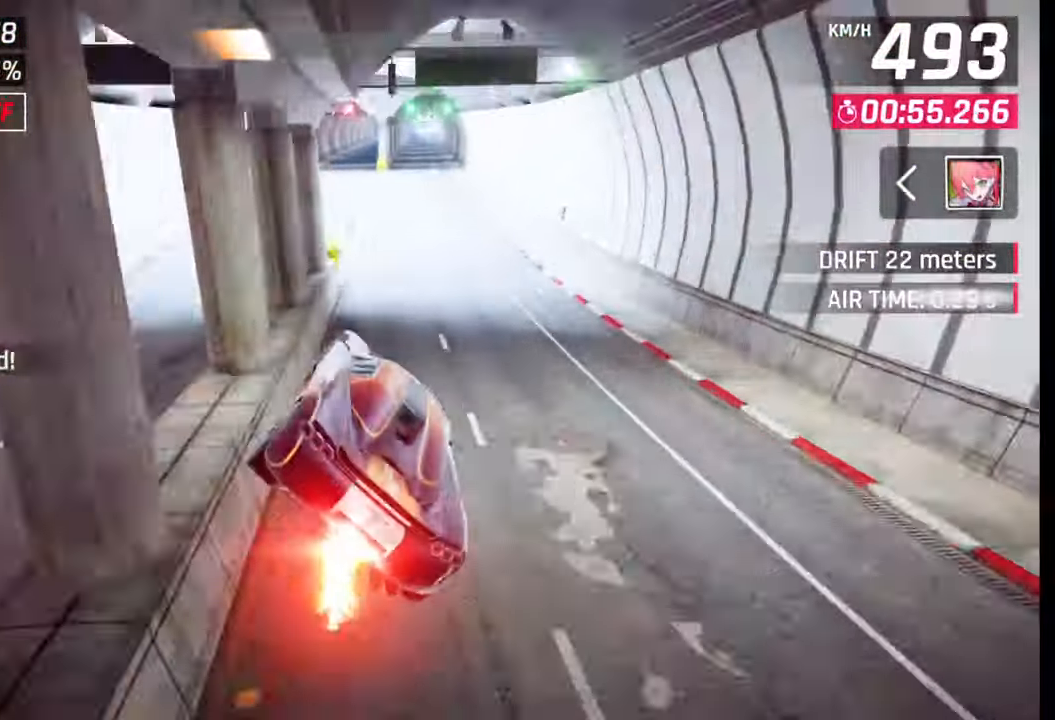
{"buttons": [], "left_stick": "center", "right_stick": "center", "events": [[33, "CROSS", "up"], [33, "R1", "up"], [117, "CROSS", "down"], [117, "R1", "down"], [200, "CROSS", "up"], [217, "R1", "up"], [433, "SQUARE", "down"], [450, "CROSS", "down"], [450, "SQUARE", "up"], [467, "CROSS", "up"]]}
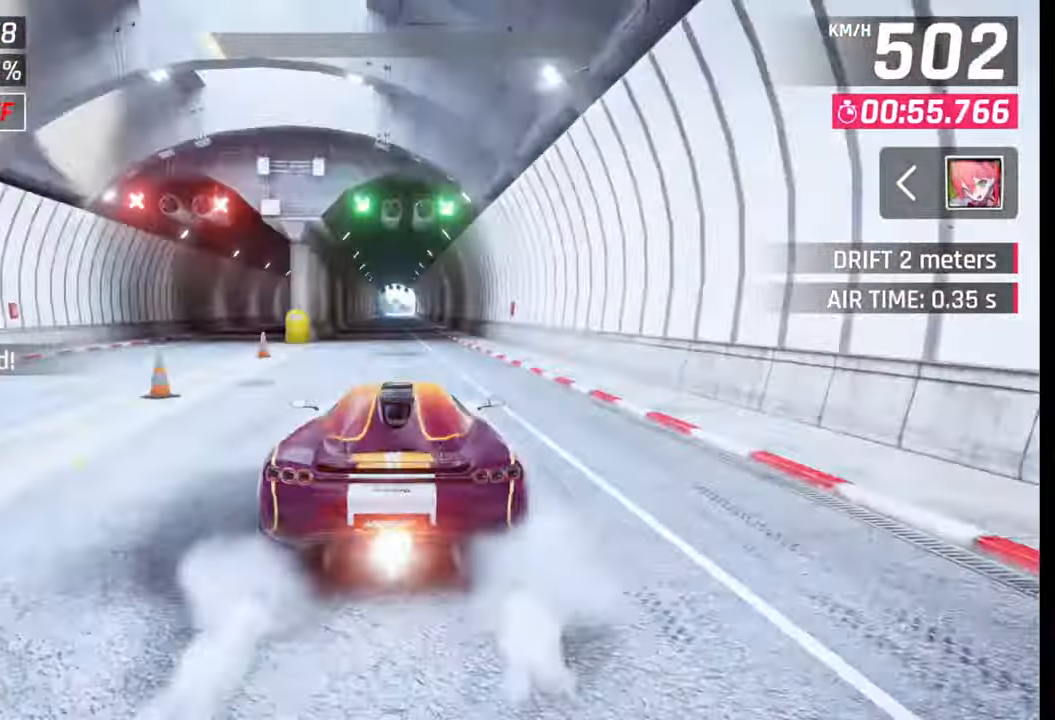
{"buttons": [], "left_stick": "center", "right_stick": "center", "events": [[233, "SQUARE", "down"], [267, "CROSS", "down"], [267, "SQUARE", "up"], [283, "CROSS", "up"]]}
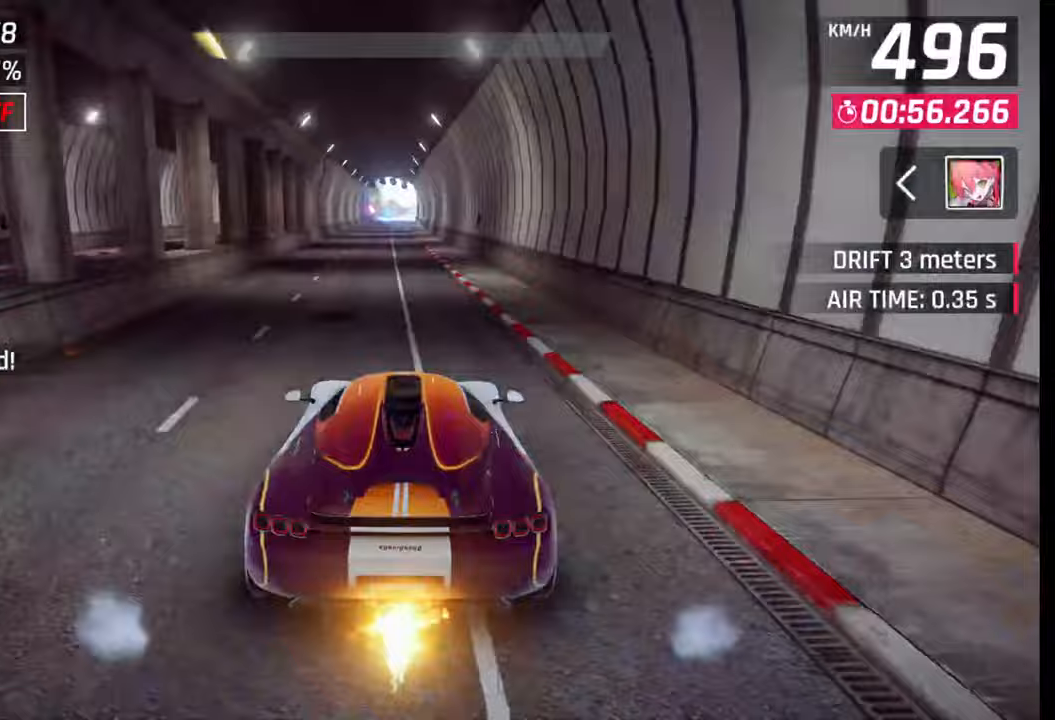
{"buttons": [], "left_stick": "left", "right_stick": "center", "events": [[67, "SQUARE", "down"], [100, "CROSS", "down"], [100, "SQUARE", "up"], [117, "CROSS", "up"], [300, "left_stick", "left"]]}
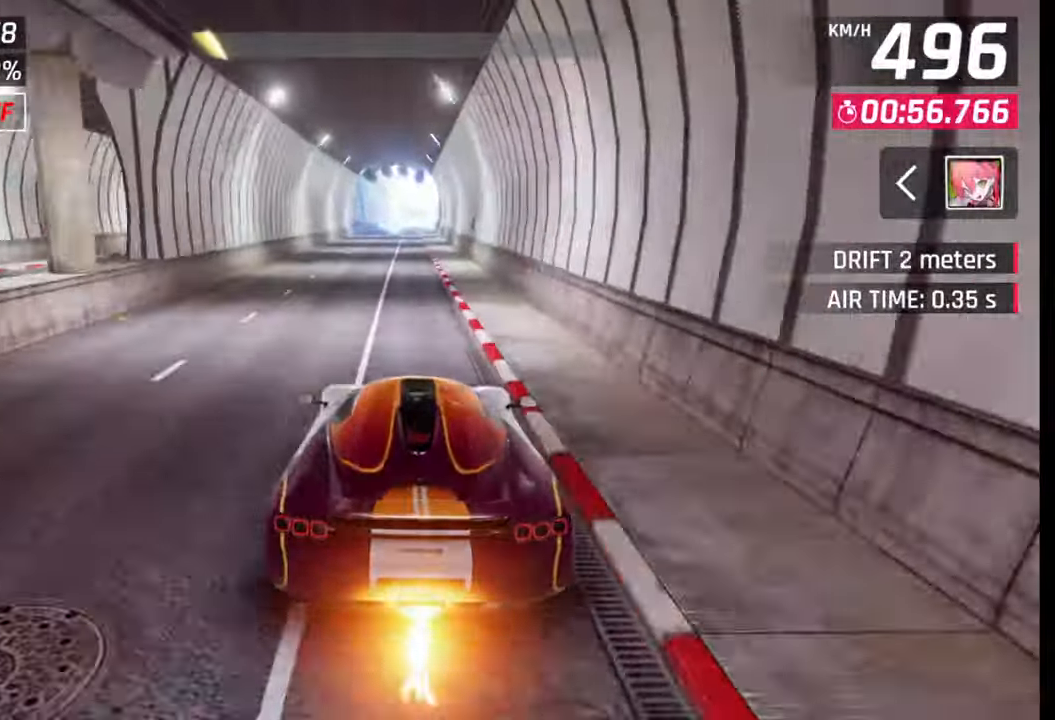
{"buttons": [], "left_stick": "center", "right_stick": "center", "events": [[133, "left_stick", "center"]]}
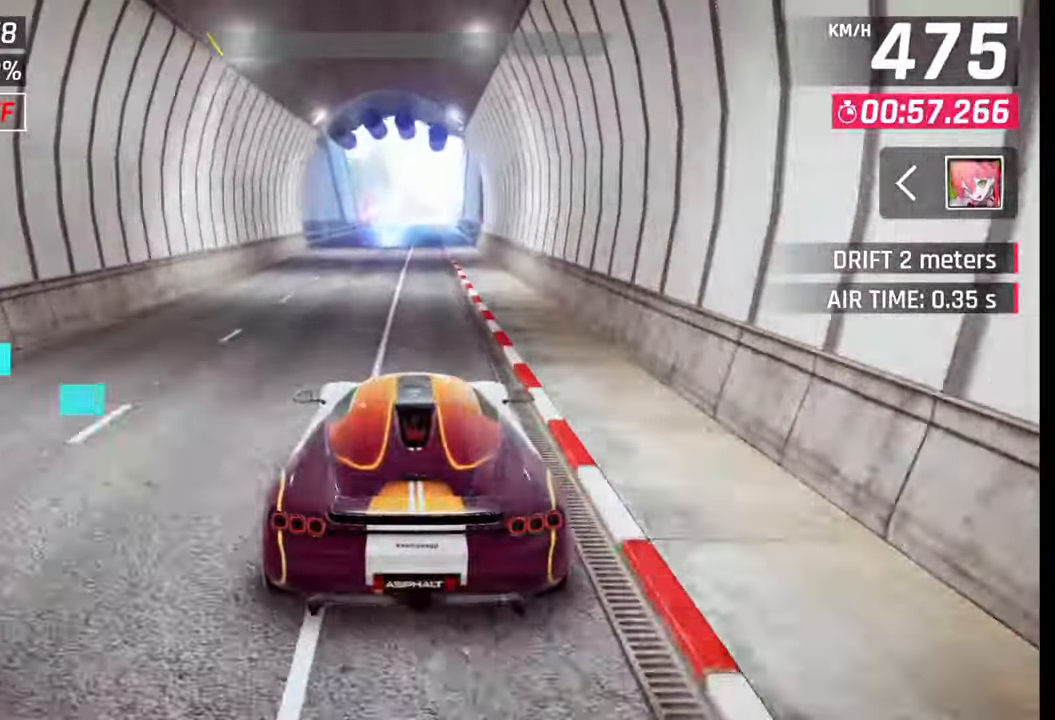
{"buttons": [], "left_stick": "center", "right_stick": "center", "events": []}
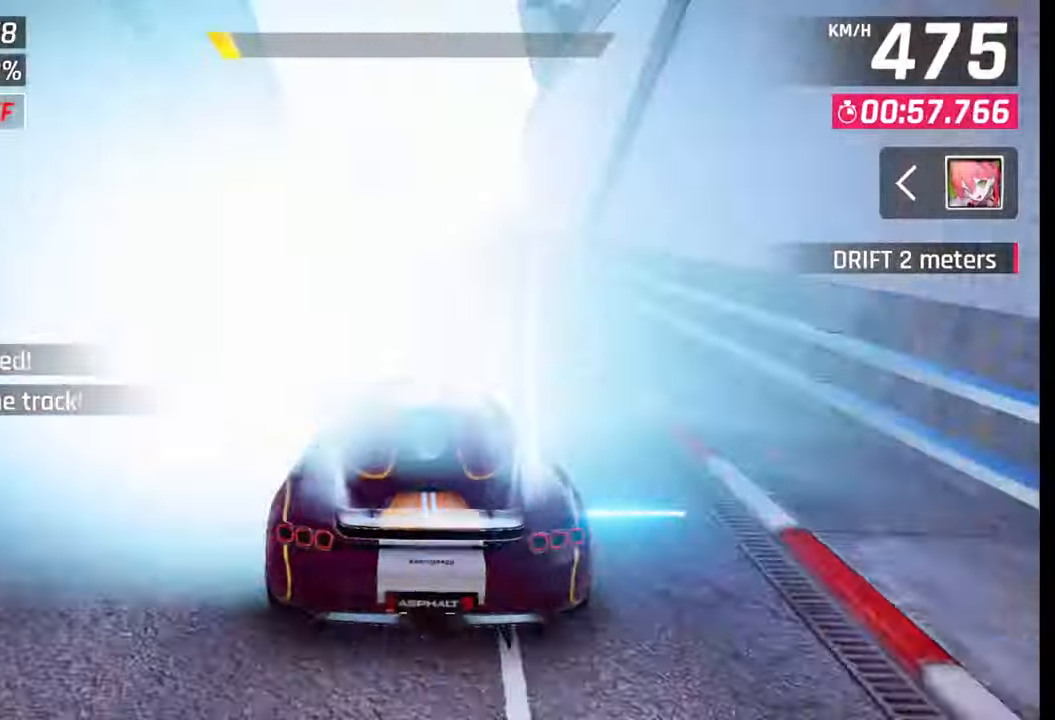
{"buttons": [], "left_stick": "center", "right_stick": "center", "events": []}
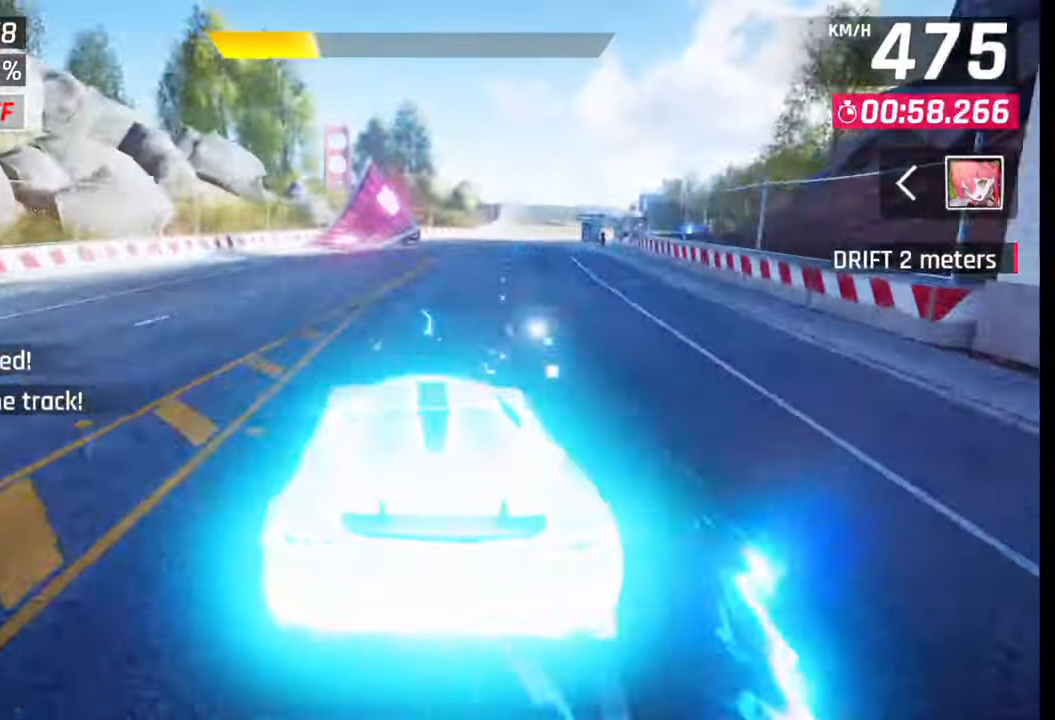
{"buttons": [], "left_stick": "center", "right_stick": "center", "events": [[300, "left_stick", "left"], [367, "left_stick", "center"]]}
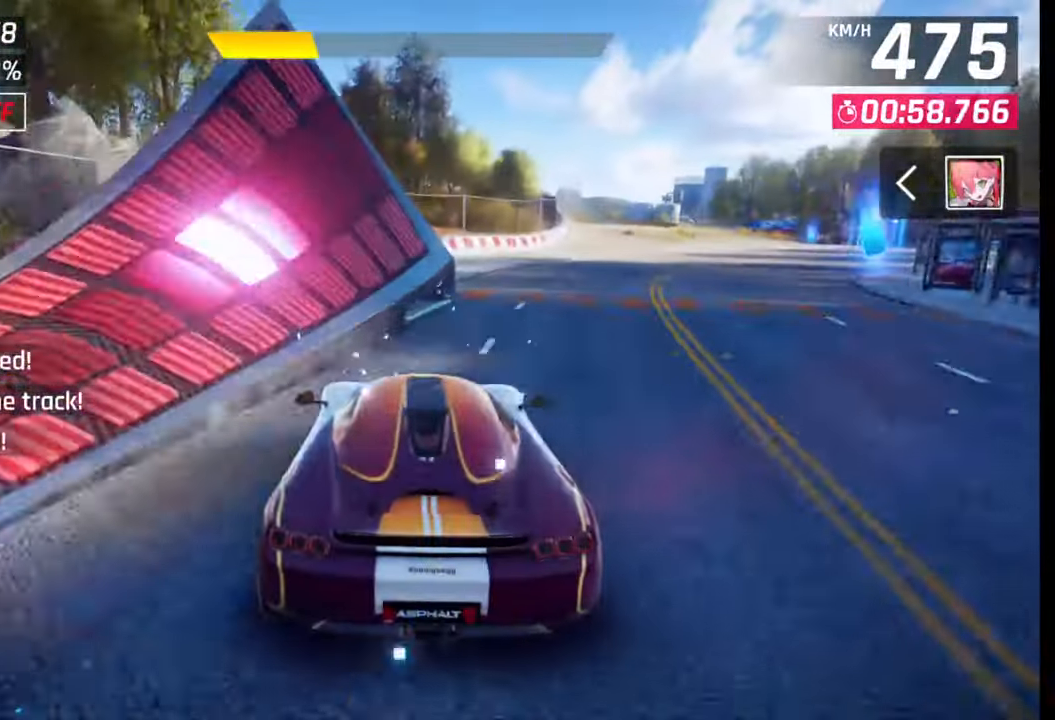
{"buttons": ["CROSS", "R1"], "left_stick": "right", "right_stick": "center", "events": [[100, "CROSS", "down"], [100, "R1", "down"], [150, "CROSS", "up"], [150, "R1", "up"], [183, "left_stick", "right"], [217, "R1", "down"], [233, "CROSS", "down"], [283, "CROSS", "up"], [300, "R1", "up"], [350, "CROSS", "down"], [367, "R1", "down"], [417, "CROSS", "up"], [433, "R1", "up"], [483, "R1", "down"], [500, "CROSS", "down"]]}
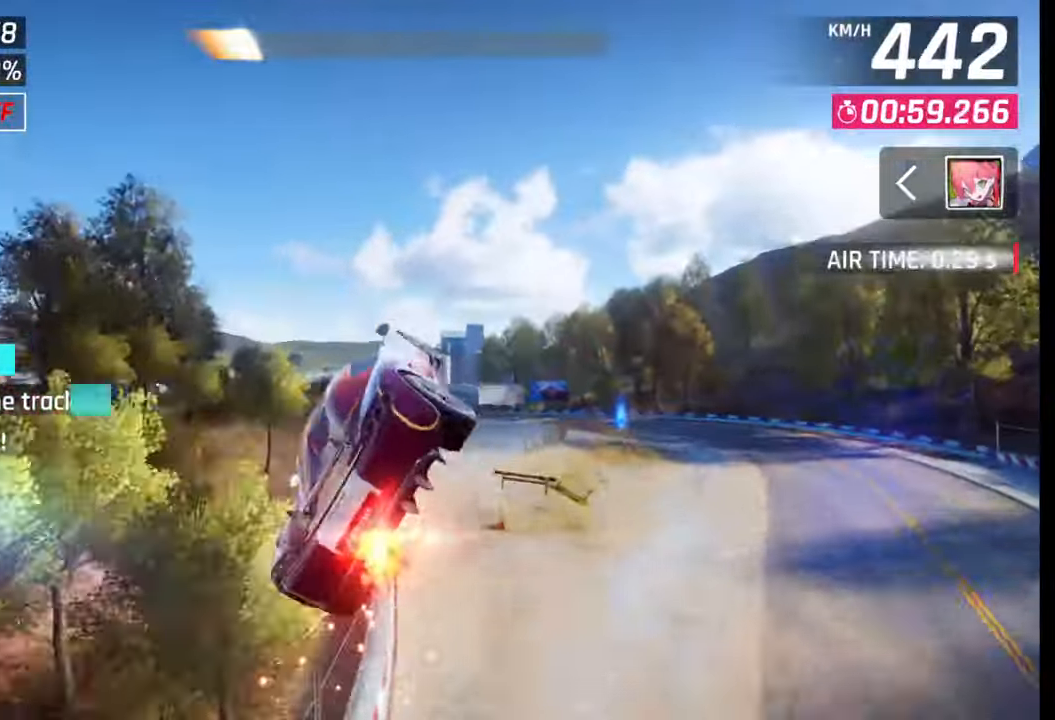
{"buttons": ["CROSS", "R1"], "left_stick": "left", "right_stick": "center", "events": [[83, "CROSS", "up"], [83, "R1", "up"], [150, "R1", "down"], [167, "CROSS", "down"], [217, "CROSS", "up"], [217, "left_stick", "left"], [250, "R1", "up"], [317, "CROSS", "down"], [317, "R1", "down"], [367, "CROSS", "up"], [383, "R1", "up"], [450, "CROSS", "down"], [450, "R1", "down"]]}
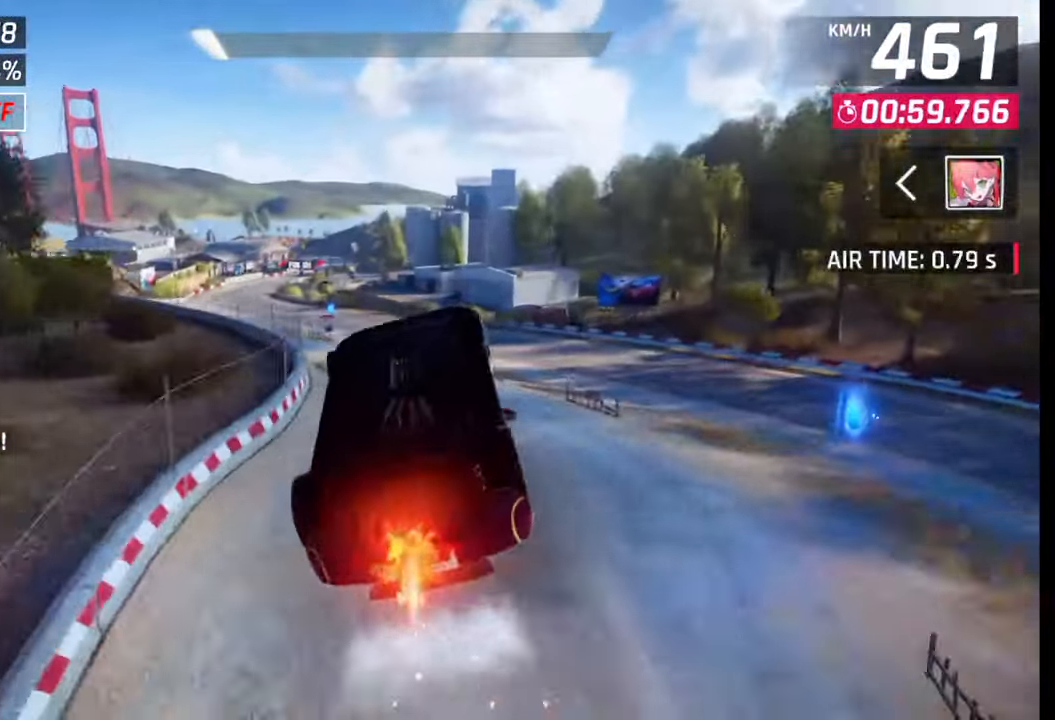
{"buttons": [], "left_stick": "left", "right_stick": "center", "events": [[33, "CROSS", "up"], [33, "R1", "up"], [117, "CROSS", "down"], [117, "R1", "down"], [183, "CROSS", "up"], [183, "R1", "up"], [267, "CROSS", "down"], [267, "R1", "down"], [350, "CROSS", "up"], [350, "R1", "up"], [417, "R1", "down"], [433, "CROSS", "down"], [500, "CROSS", "up"], [500, "R1", "up"]]}
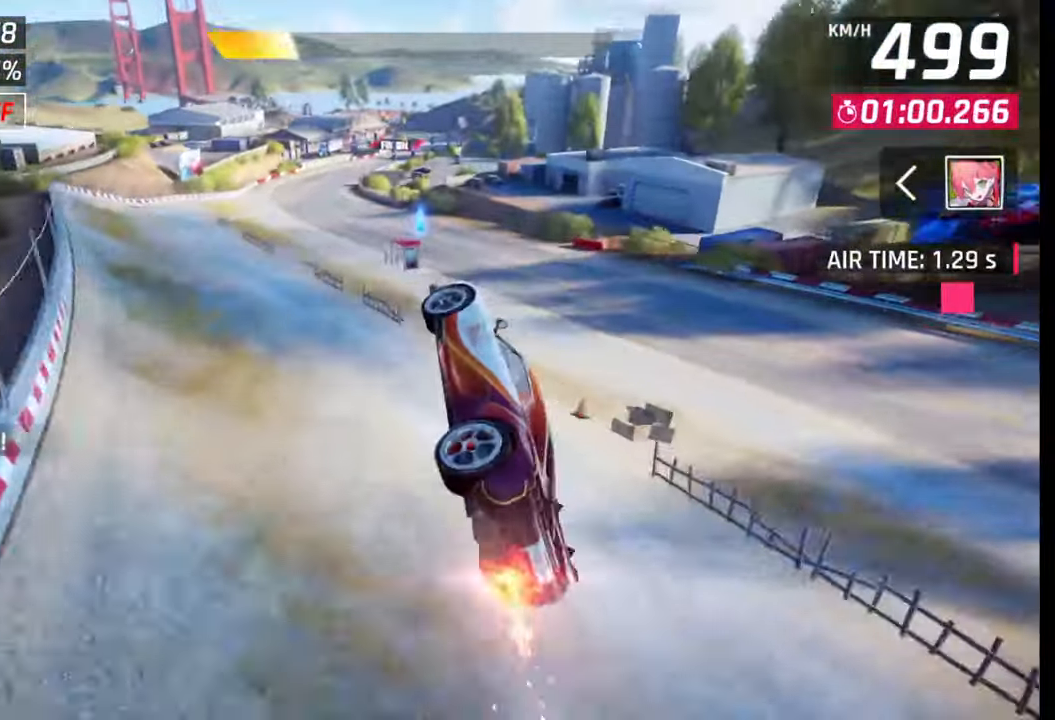
{"buttons": [], "left_stick": "left", "right_stick": "center", "events": [[83, "CROSS", "down"], [83, "R1", "down"], [167, "CROSS", "up"], [183, "R1", "up"], [250, "CROSS", "down"], [250, "R1", "down"], [367, "CROSS", "up"], [367, "R1", "up"]]}
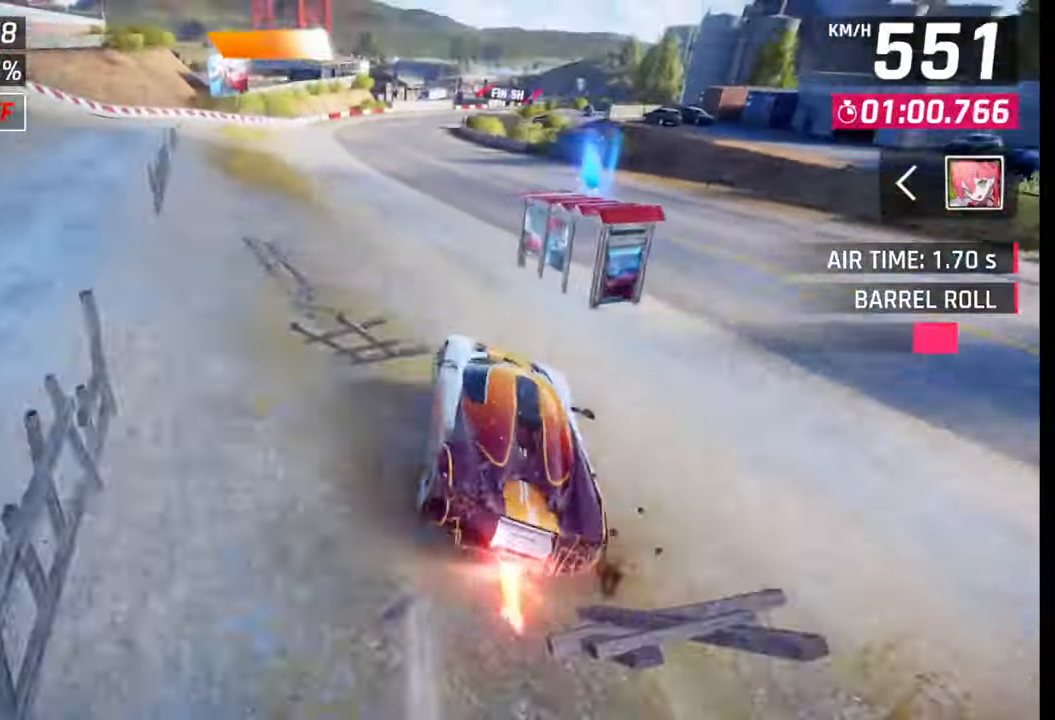
{"buttons": [], "left_stick": "center", "right_stick": "center", "events": [[133, "SQUARE", "down"], [150, "CROSS", "down"], [150, "SQUARE", "up"], [183, "CROSS", "up"], [267, "left_stick", "center"]]}
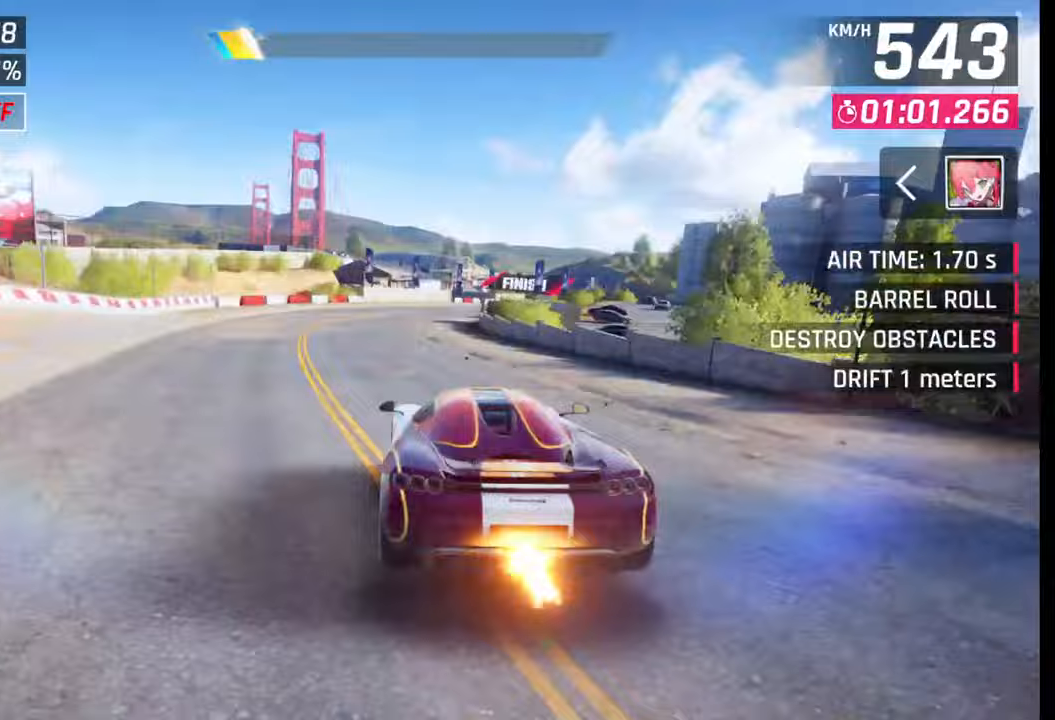
{"buttons": [], "left_stick": "right", "right_stick": "center", "events": [[50, "SQUARE", "down"], [83, "left_stick", "right"], [117, "SQUARE", "up"]]}
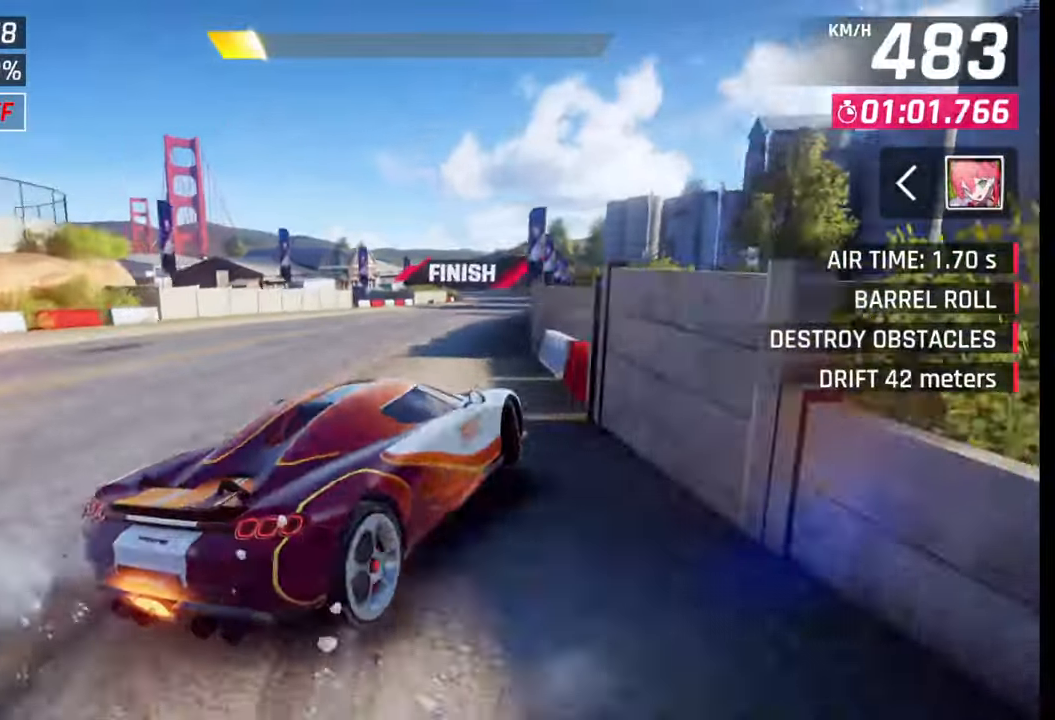
{"buttons": [], "left_stick": "center", "right_stick": "center", "events": [[17, "left_stick", "center"], [200, "CROSS", "down"], [267, "CROSS", "up"]]}
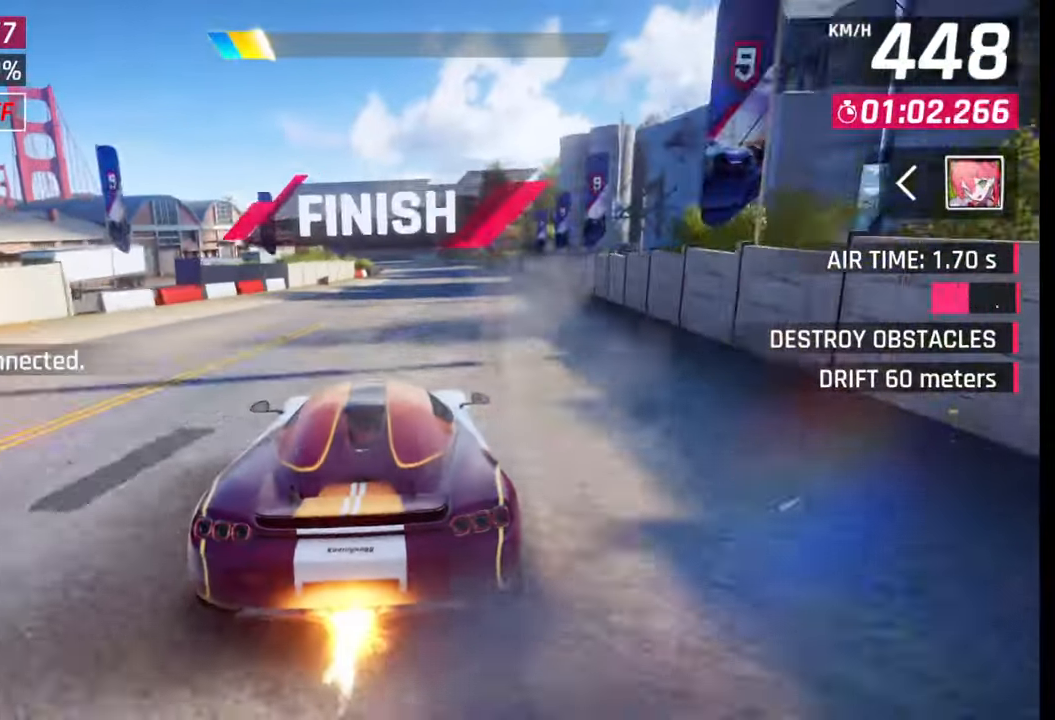
{"buttons": [], "left_stick": "right", "right_stick": "center", "events": [[300, "left_stick", "right"]]}
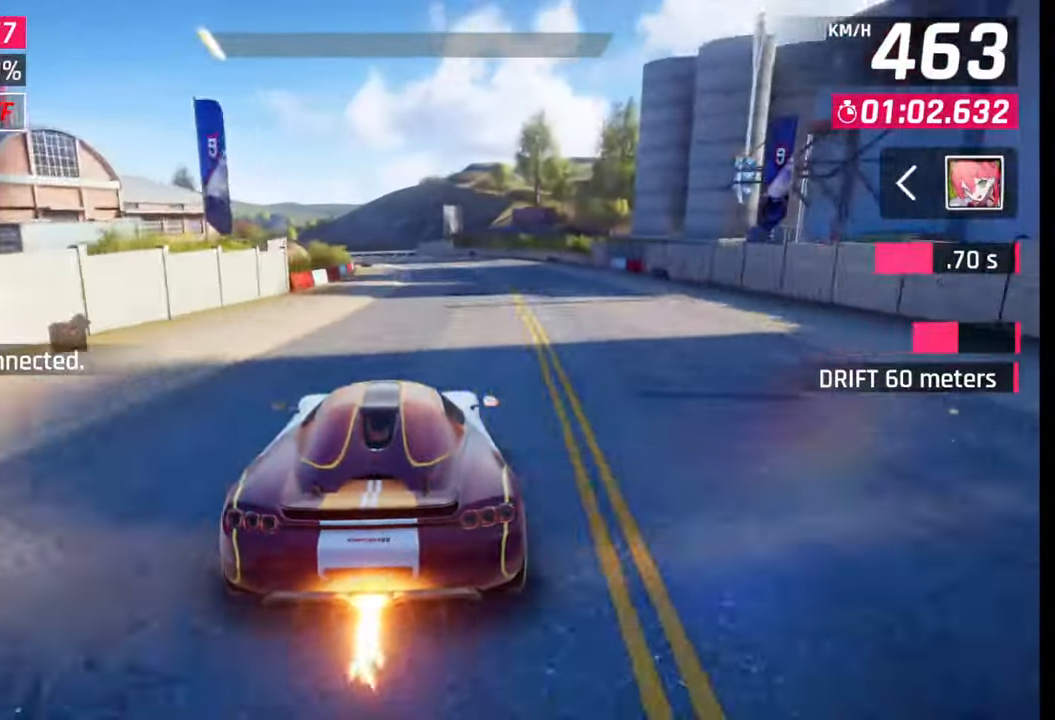
{"buttons": ["CROSS", "R1"], "left_stick": "right", "right_stick": "center", "events": [[67, "left_stick", "center"], [200, "SQUARE", "down"], [267, "SQUARE", "up"], [267, "left_stick", "left"], [333, "SQUARE", "down"], [367, "left_stick", "center"], [400, "SQUARE", "up"], [417, "left_stick", "right"], [483, "CROSS", "down"], [500, "R1", "down"]]}
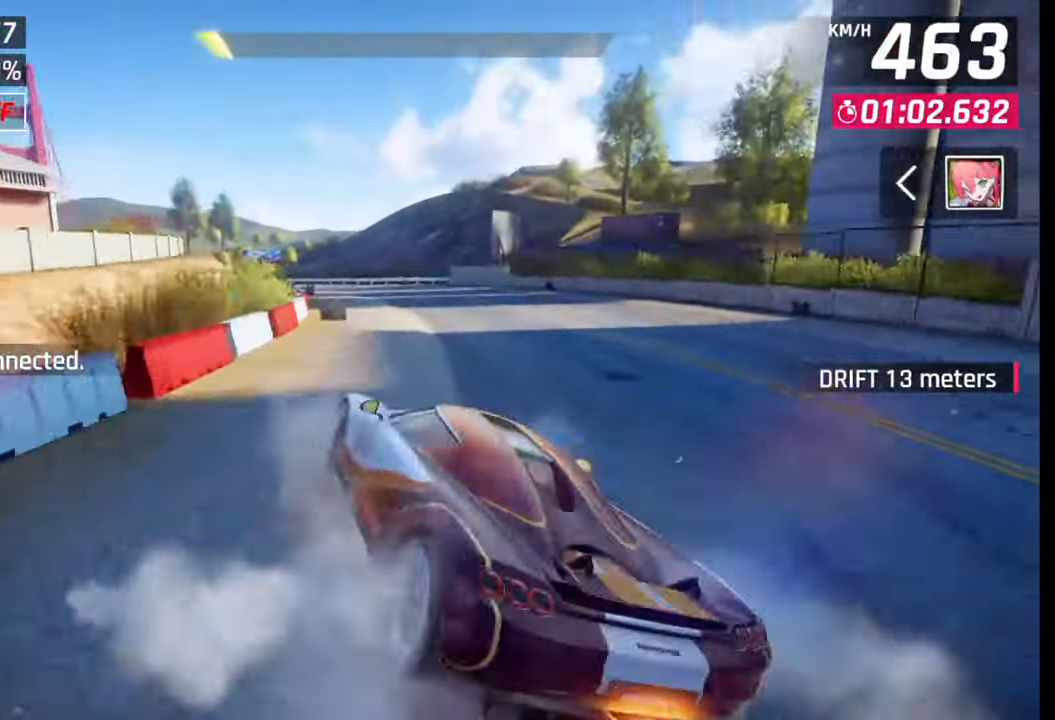
{"buttons": [], "left_stick": "right", "right_stick": "center", "events": [[67, "R1", "up"], [83, "CROSS", "up"], [133, "R1", "down"], [150, "CROSS", "down"], [233, "CROSS", "up"], [233, "R1", "up"], [317, "CROSS", "down"], [333, "R1", "down"], [383, "R1", "up"], [400, "CROSS", "up"]]}
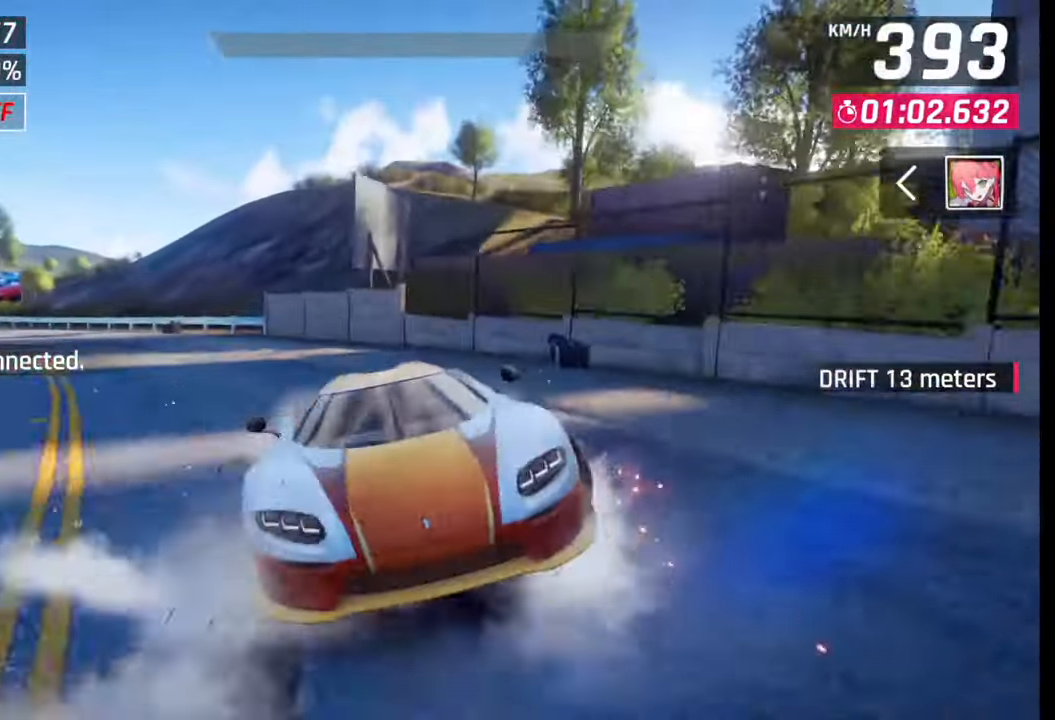
{"buttons": [], "left_stick": "center", "right_stick": "center", "events": [[67, "left_stick", "center"]]}
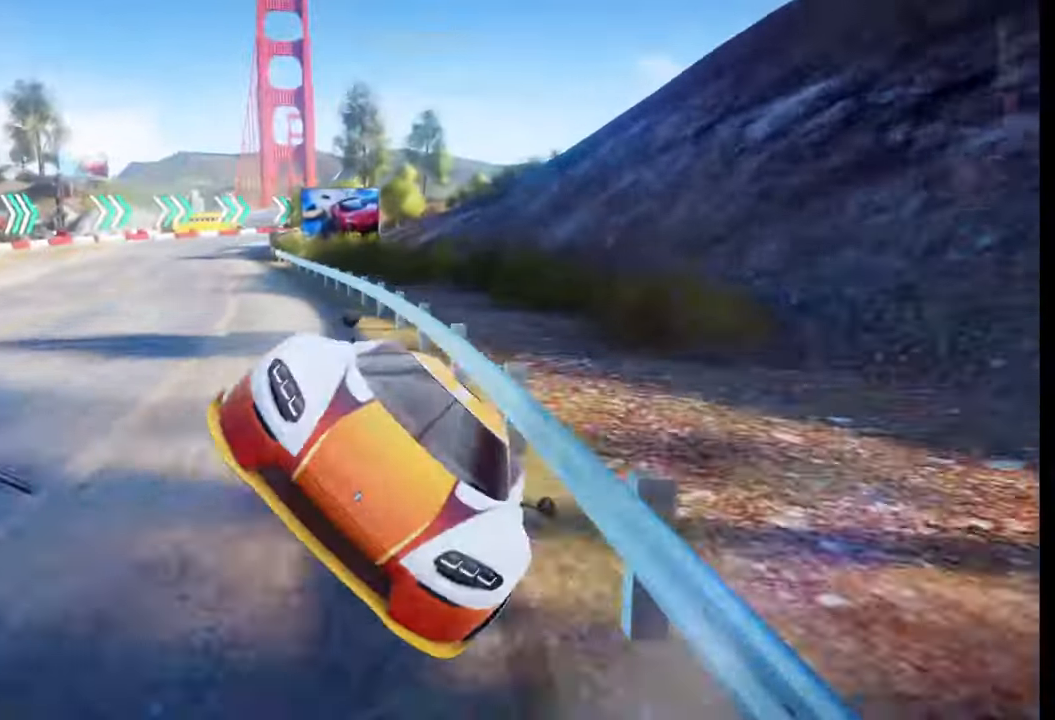
{"buttons": [], "left_stick": "center", "right_stick": "center", "events": []}
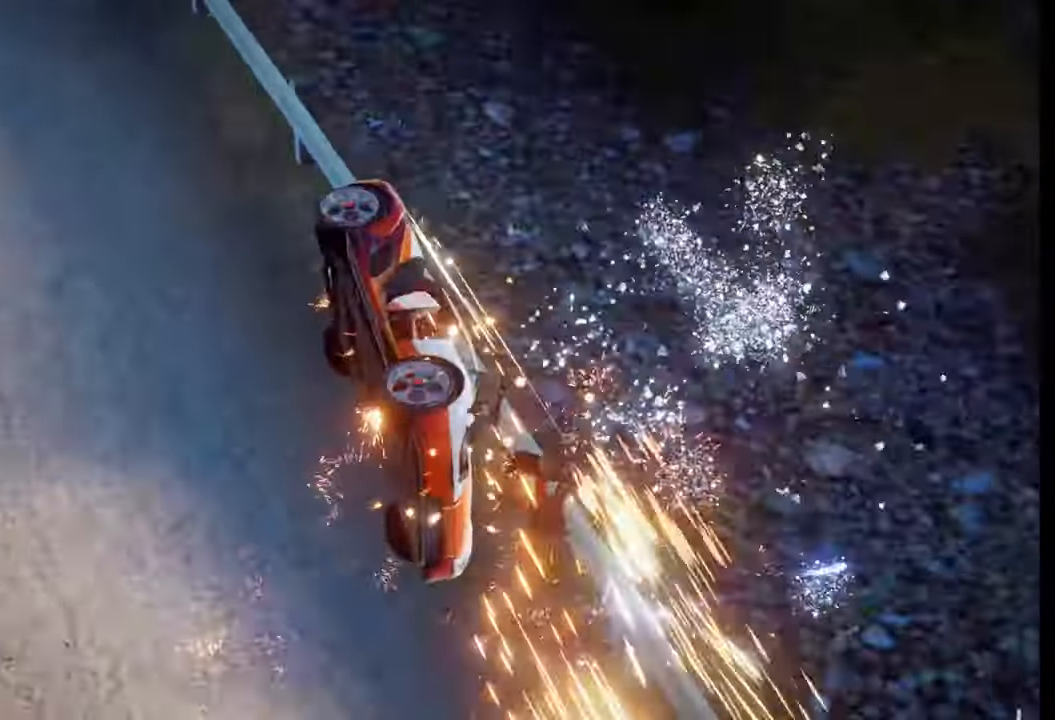
{"buttons": [], "left_stick": "center", "right_stick": "center", "events": []}
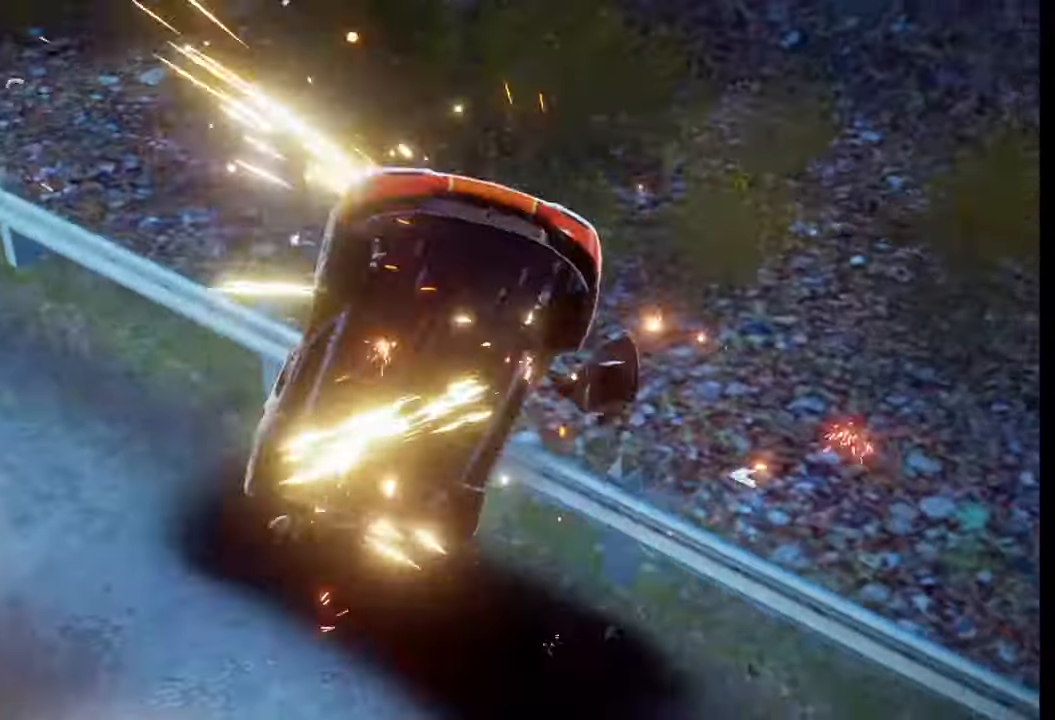
{"buttons": [], "left_stick": "center", "right_stick": "center", "events": []}
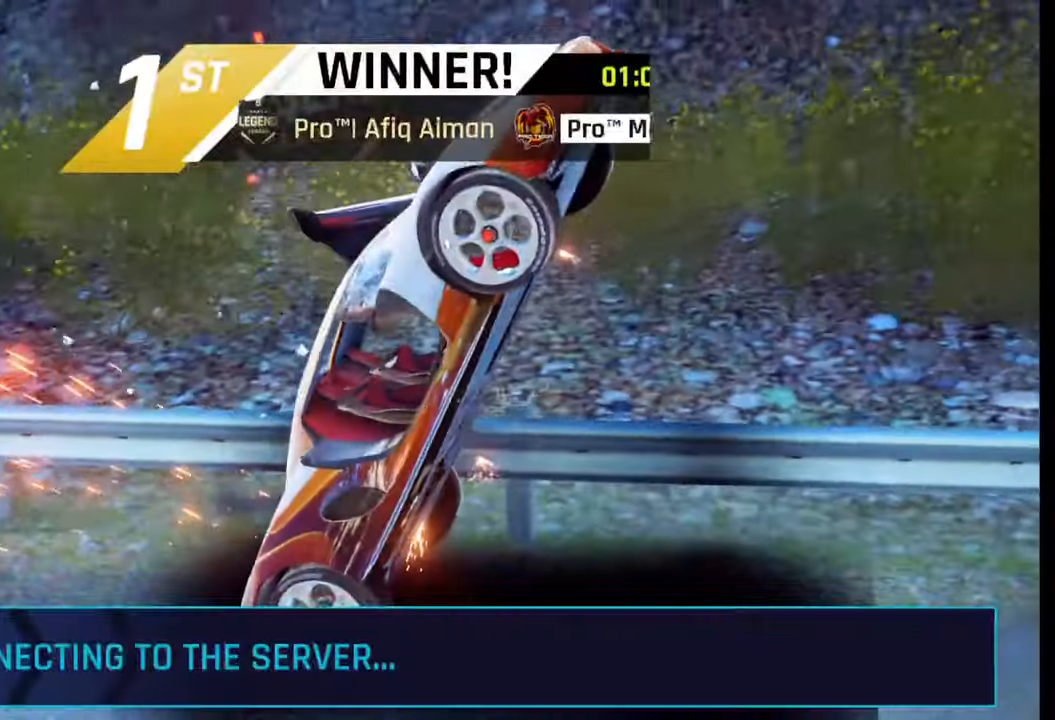
{"buttons": [], "left_stick": "center", "right_stick": "center", "events": []}
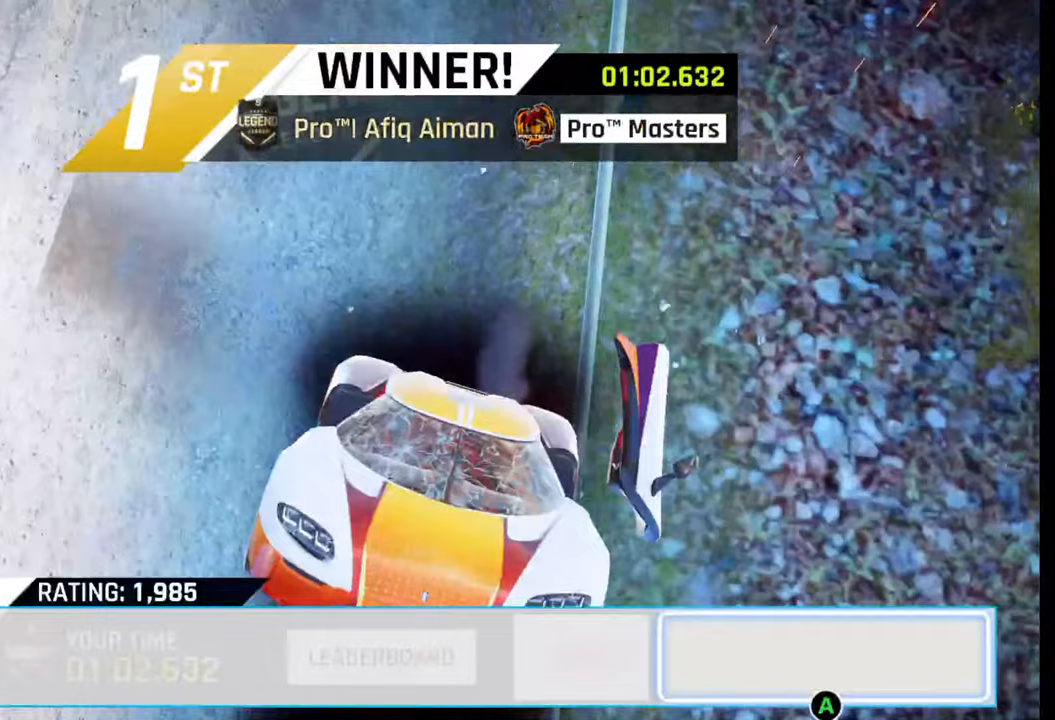
{"buttons": [], "left_stick": "center", "right_stick": "center", "events": []}
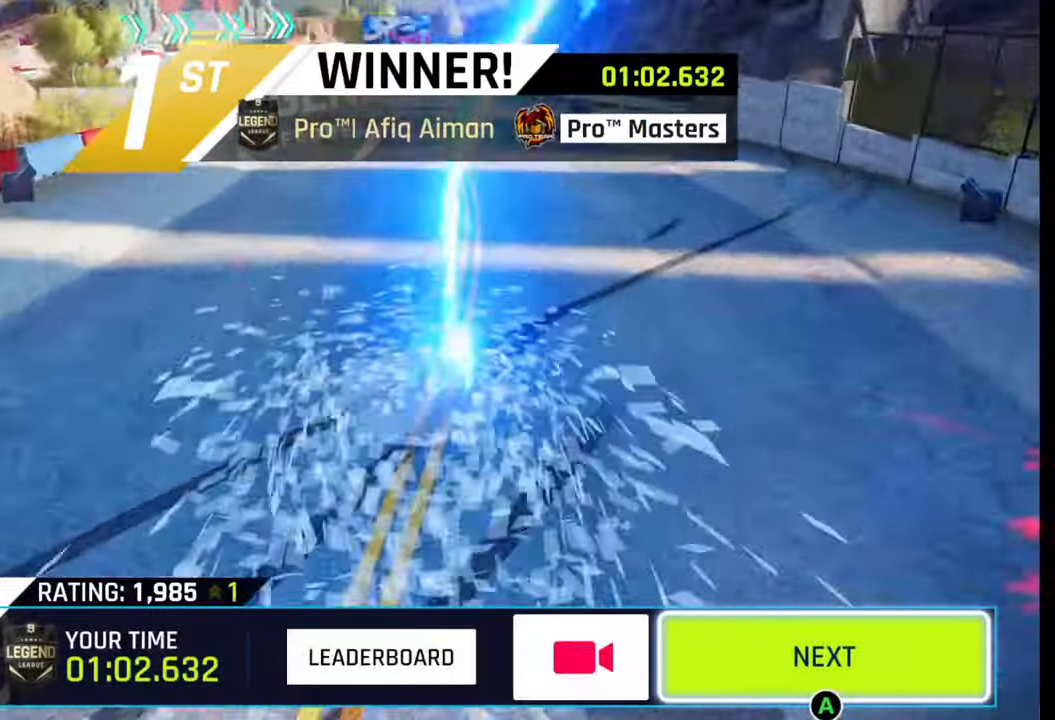
{"buttons": [], "left_stick": "center", "right_stick": "center", "events": []}
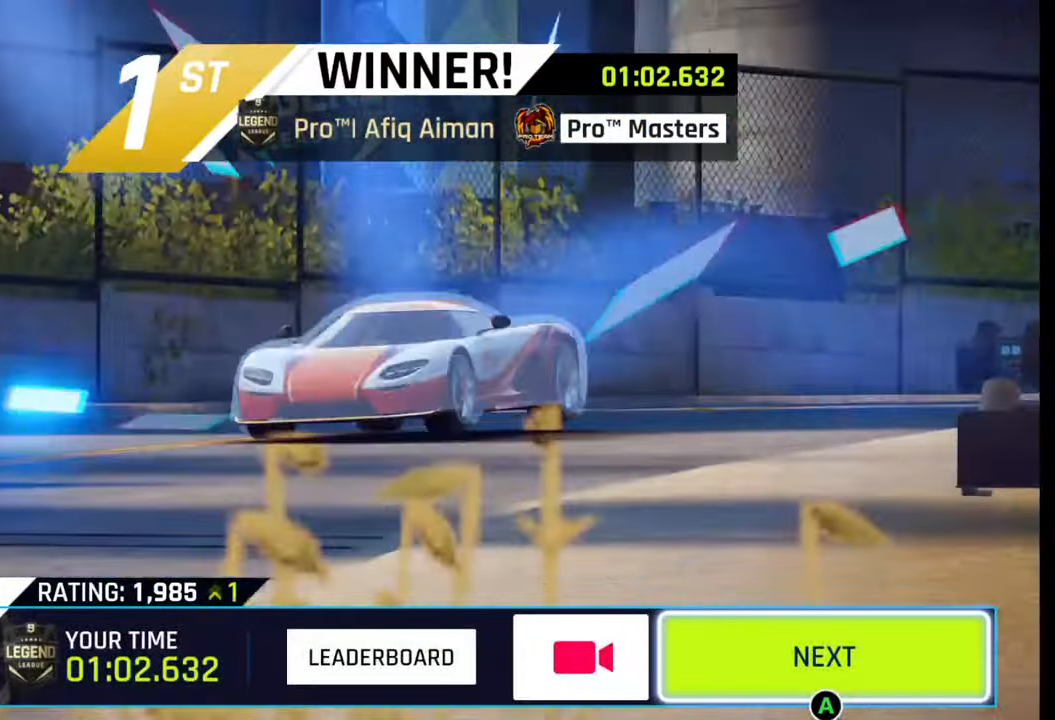
{"buttons": ["CIRCLE"], "left_stick": "center", "right_stick": "center", "events": [[500, "CIRCLE", "down"]]}
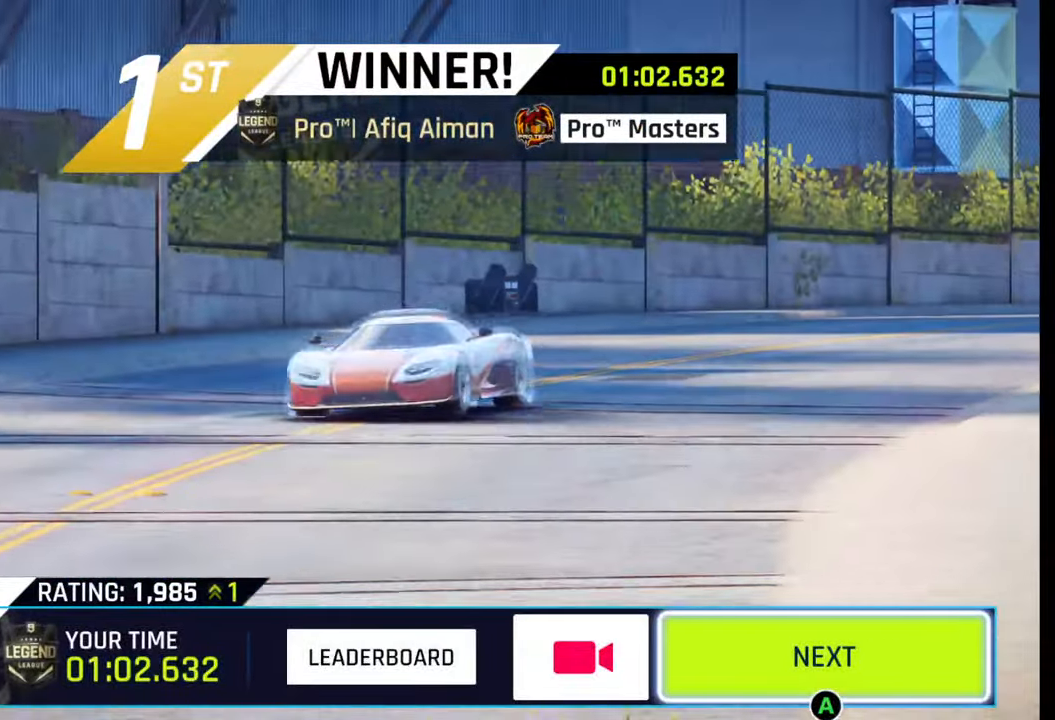
{"buttons": [], "left_stick": "center", "right_stick": "center", "events": [[67, "CIRCLE", "up"]]}
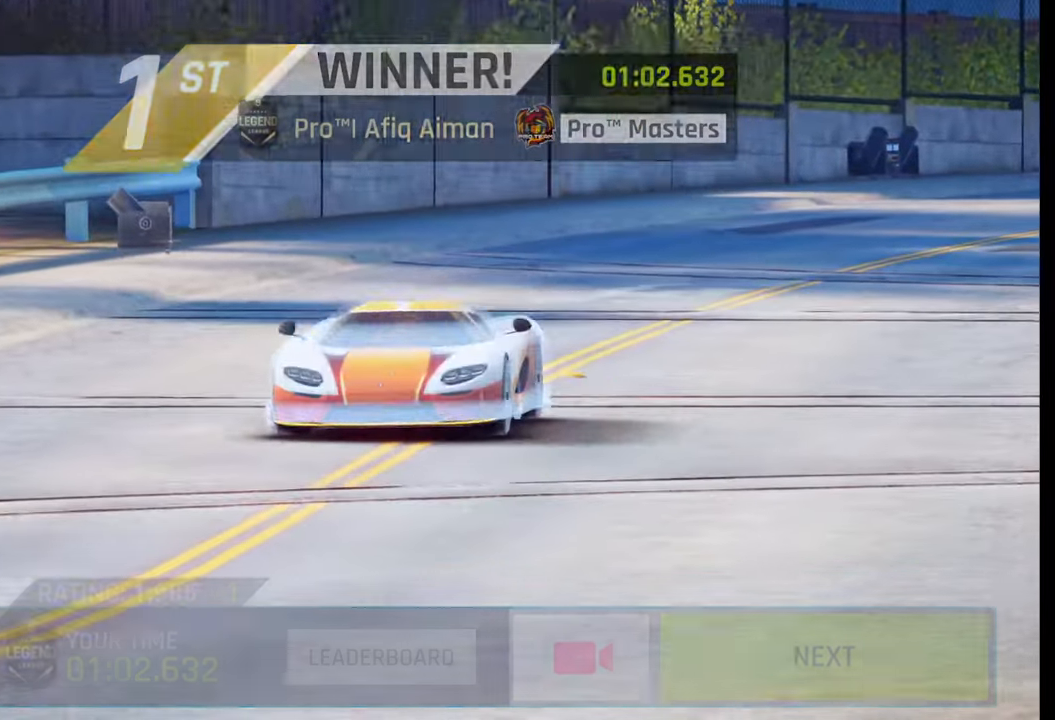
{"buttons": [], "left_stick": "center", "right_stick": "center", "events": []}
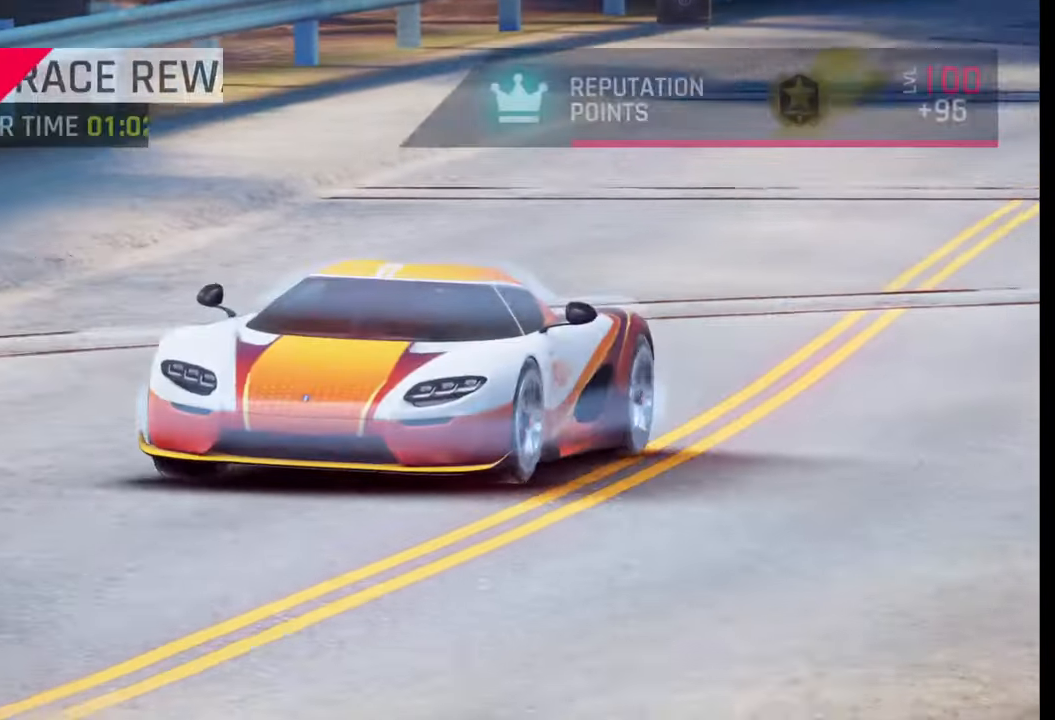
{"buttons": [], "left_stick": "center", "right_stick": "center", "events": []}